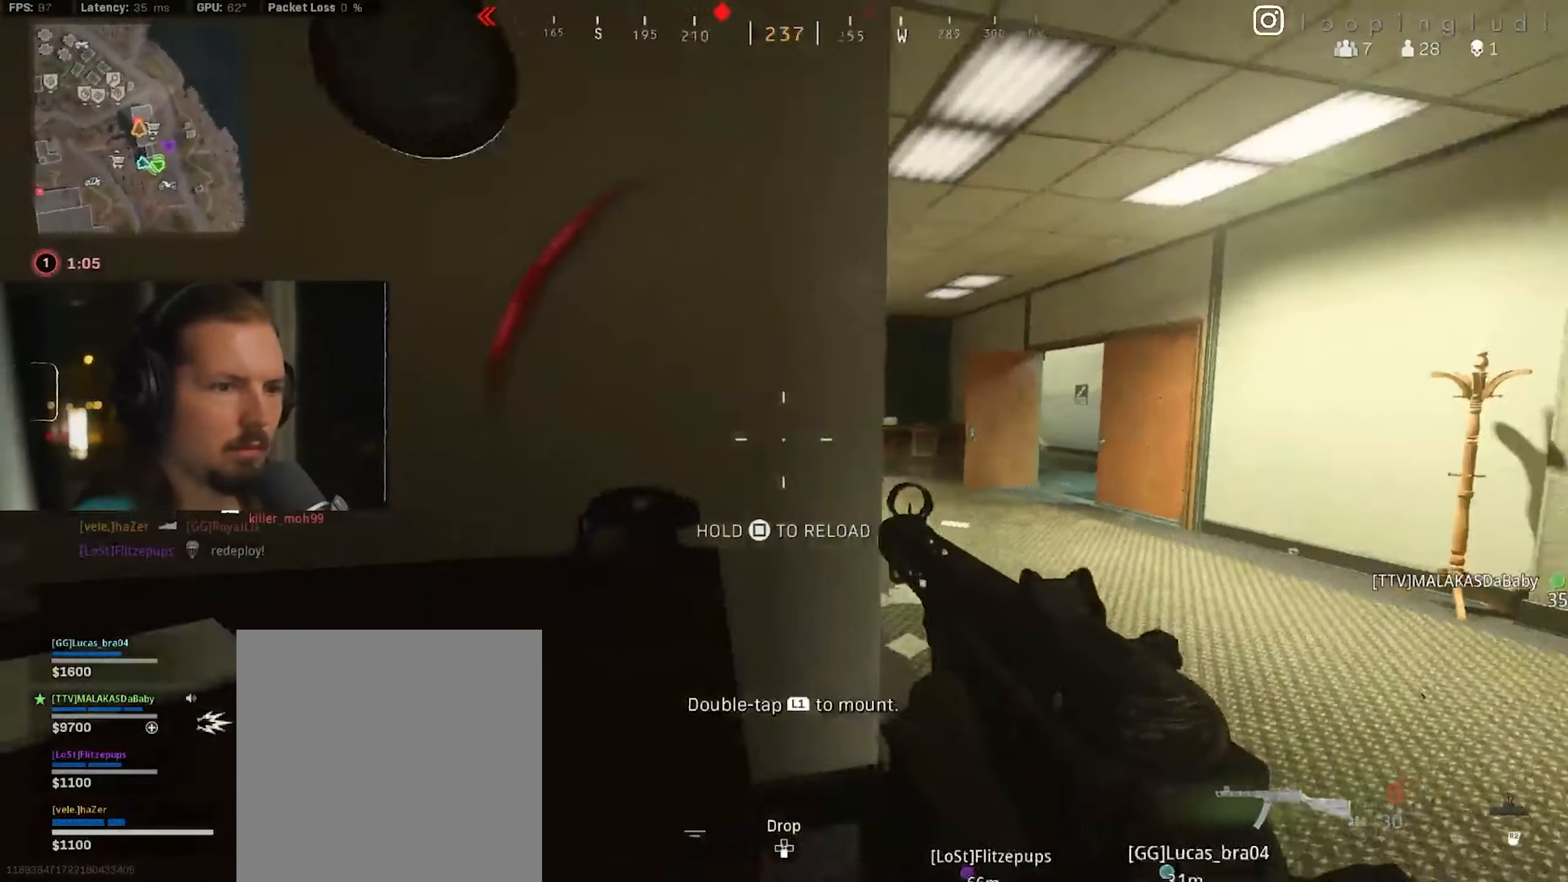
Gameplay with a controller (Nintendo layout); each line is a JSON object with the inputs held at the frame after it. "events" lists button and stick changes between this image and that frame as [ms after this image, input, new state], when the widget could be followed in between. Not read: L2 L3 R2 R3 SELECT Z.
{"buttons": [], "left_stick": "up-left", "right_stick": "right", "events": [[50, "right_stick", "left"], [133, "A", "down"], [133, "right_stick", "center"], [250, "A", "up"], [383, "left_stick", "up-left"], [500, "right_stick", "right"]]}
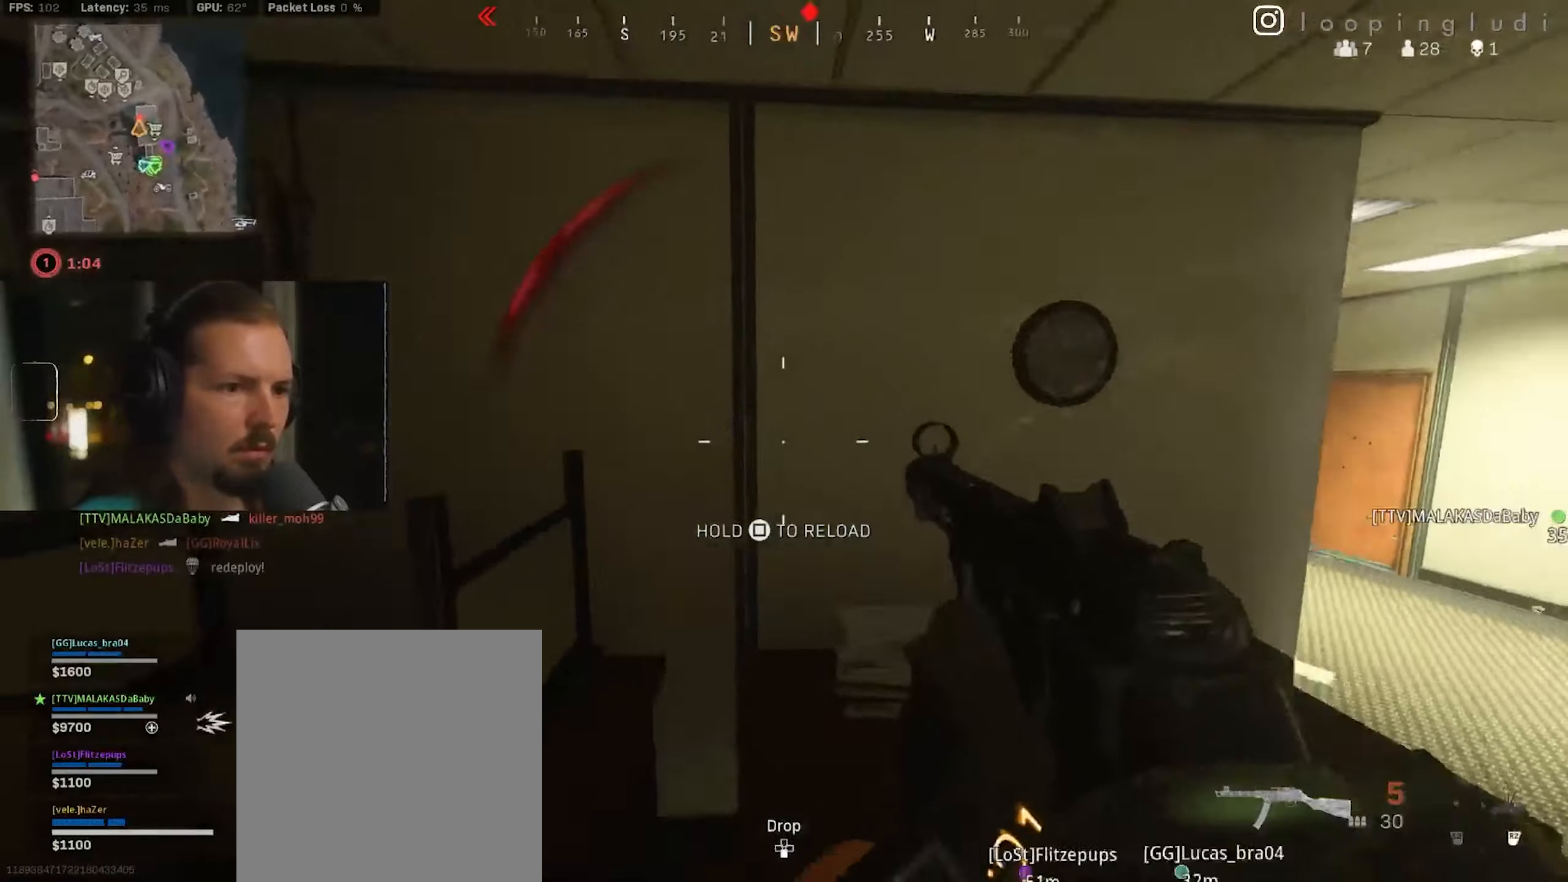
{"buttons": [], "left_stick": "up-left", "right_stick": "center"}
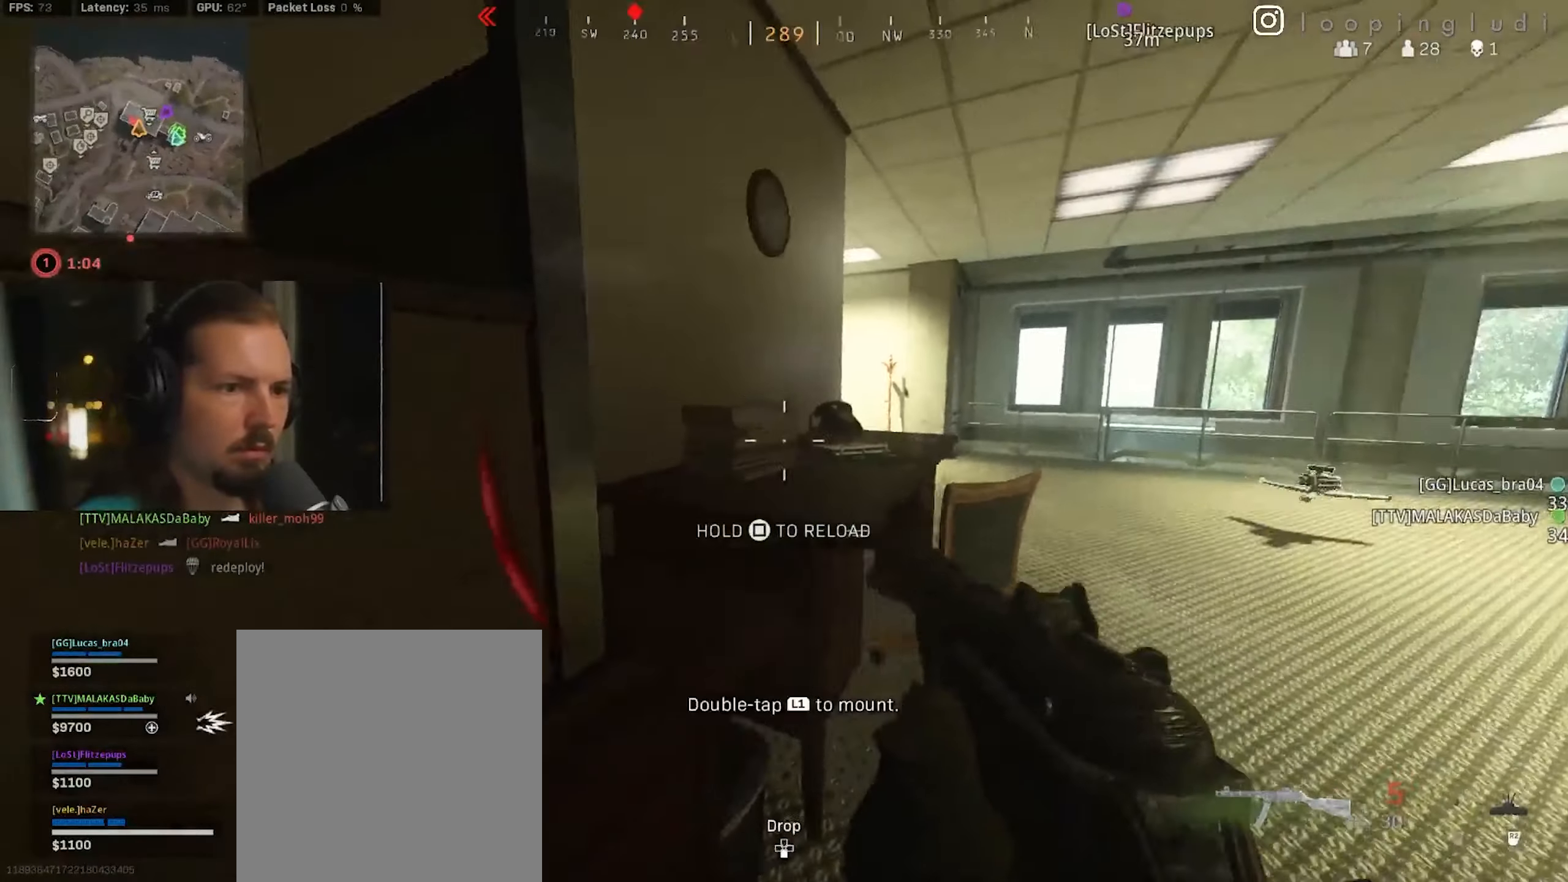
{"buttons": [], "left_stick": "up-right", "right_stick": "center", "events": [[83, "left_stick", "up-right"]]}
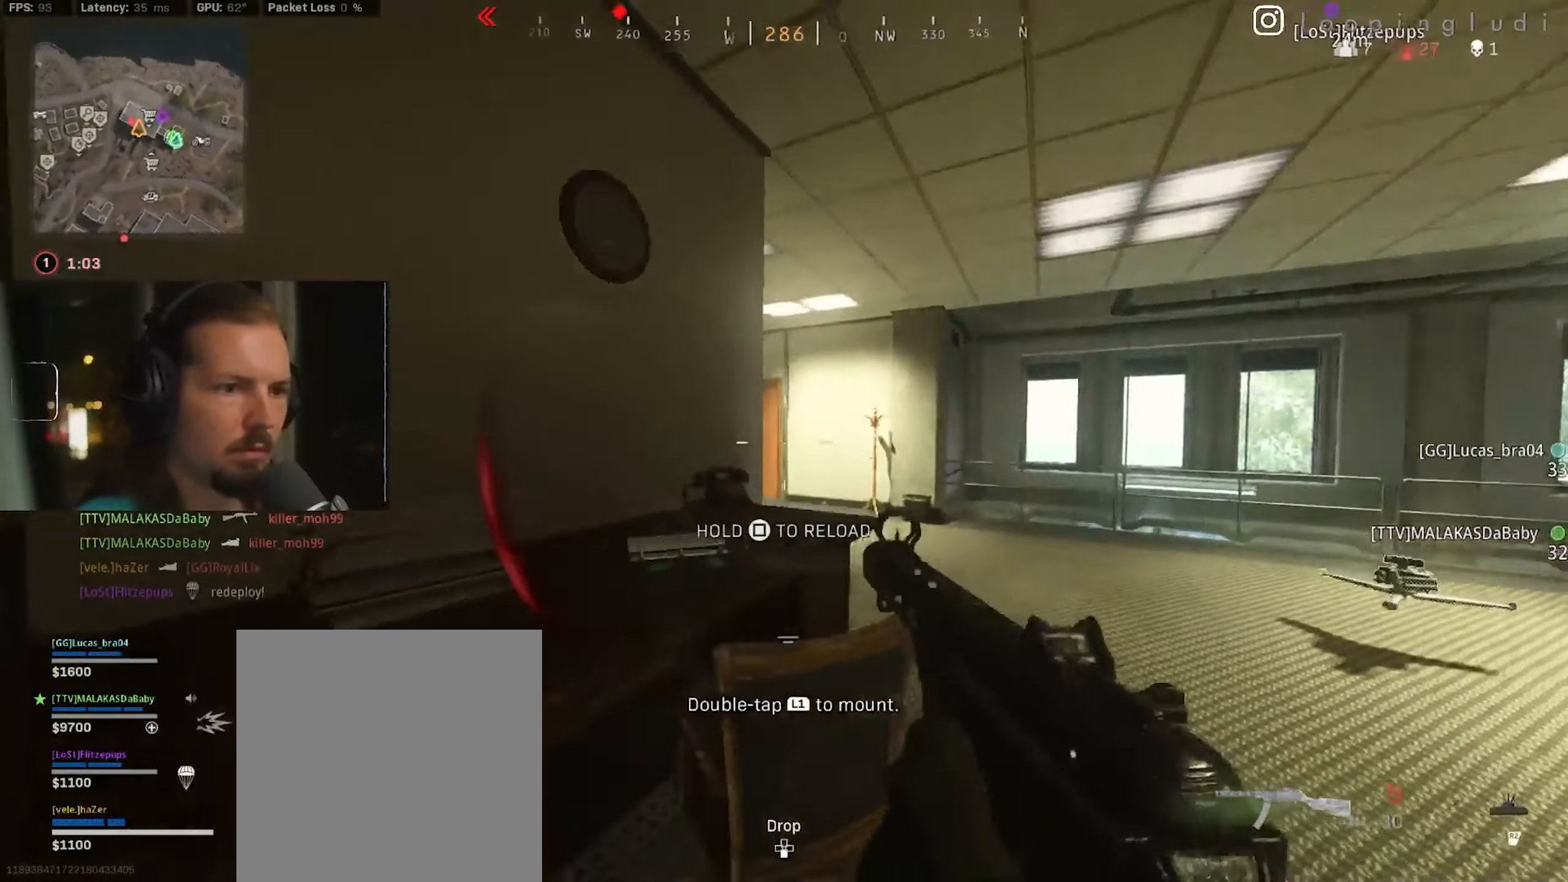
{"buttons": [], "left_stick": "down-right", "right_stick": "center", "events": [[83, "left_stick", "right"], [300, "left_stick", "down-right"]]}
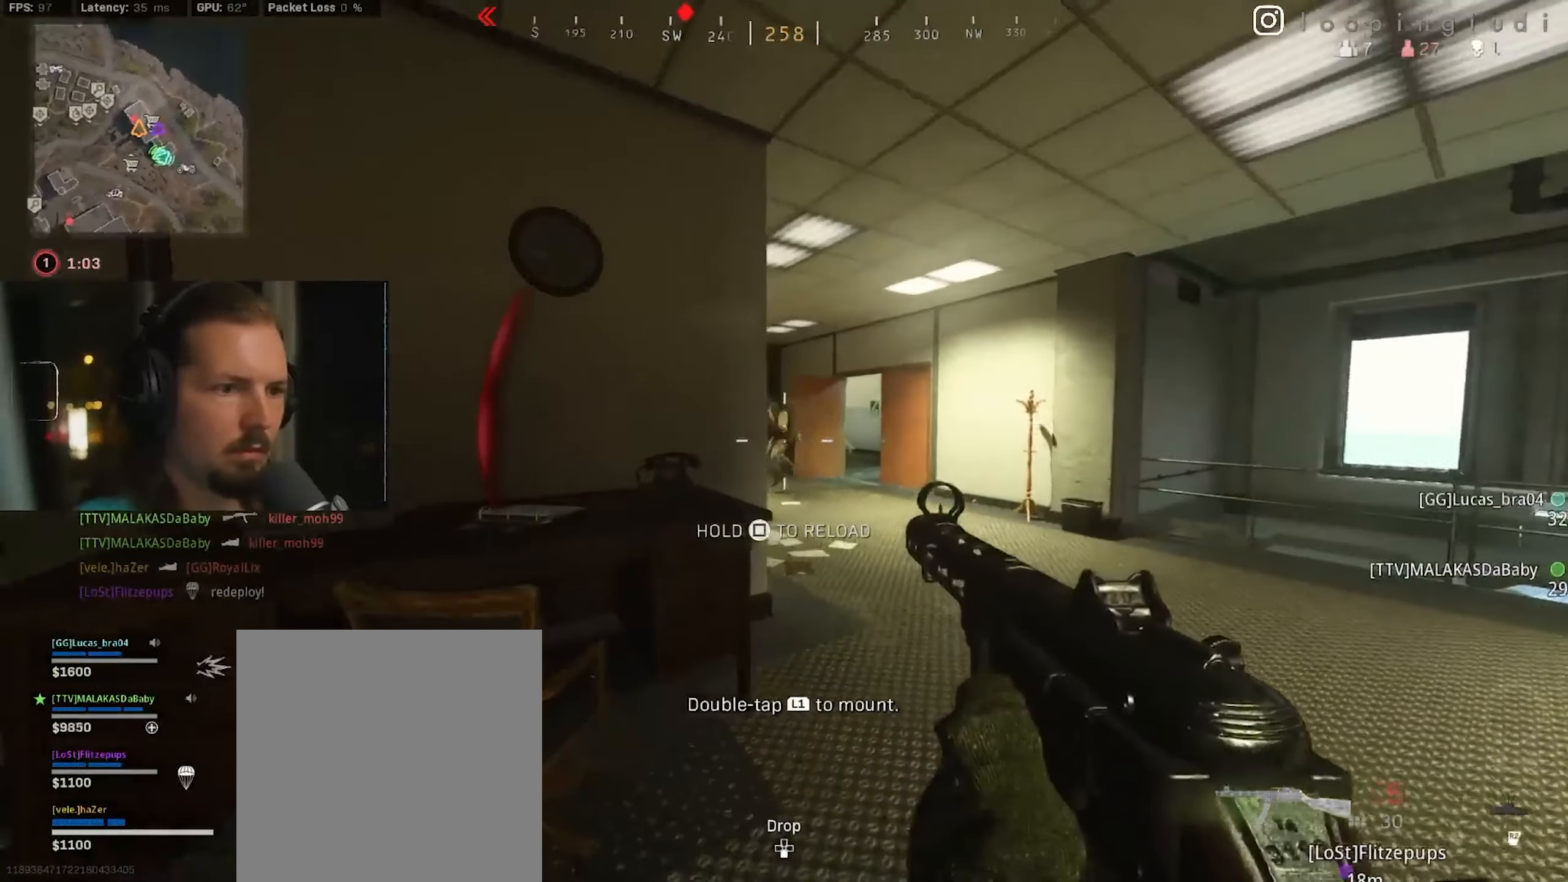
{"buttons": [], "left_stick": "left", "right_stick": "down-right", "events": [[100, "left_stick", "center"], [167, "left_stick", "left"], [233, "right_stick", "right"], [333, "right_stick", "down-right"]]}
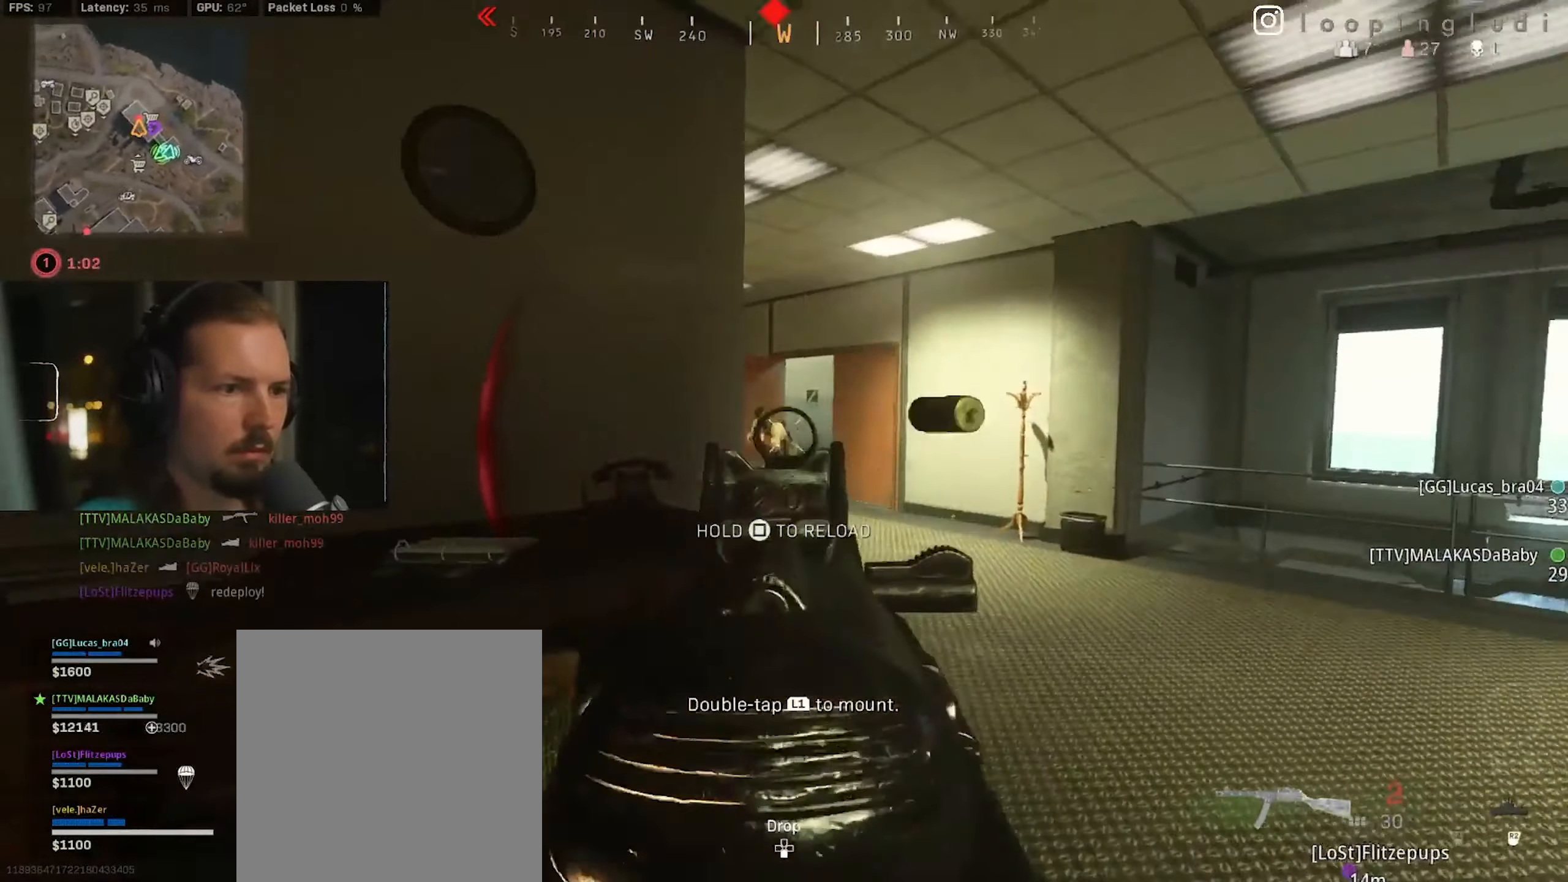
{"buttons": [], "left_stick": "left", "right_stick": "right", "events": [[17, "right_stick", "center"], [250, "Y", "down"], [333, "Y", "up"], [483, "right_stick", "right"]]}
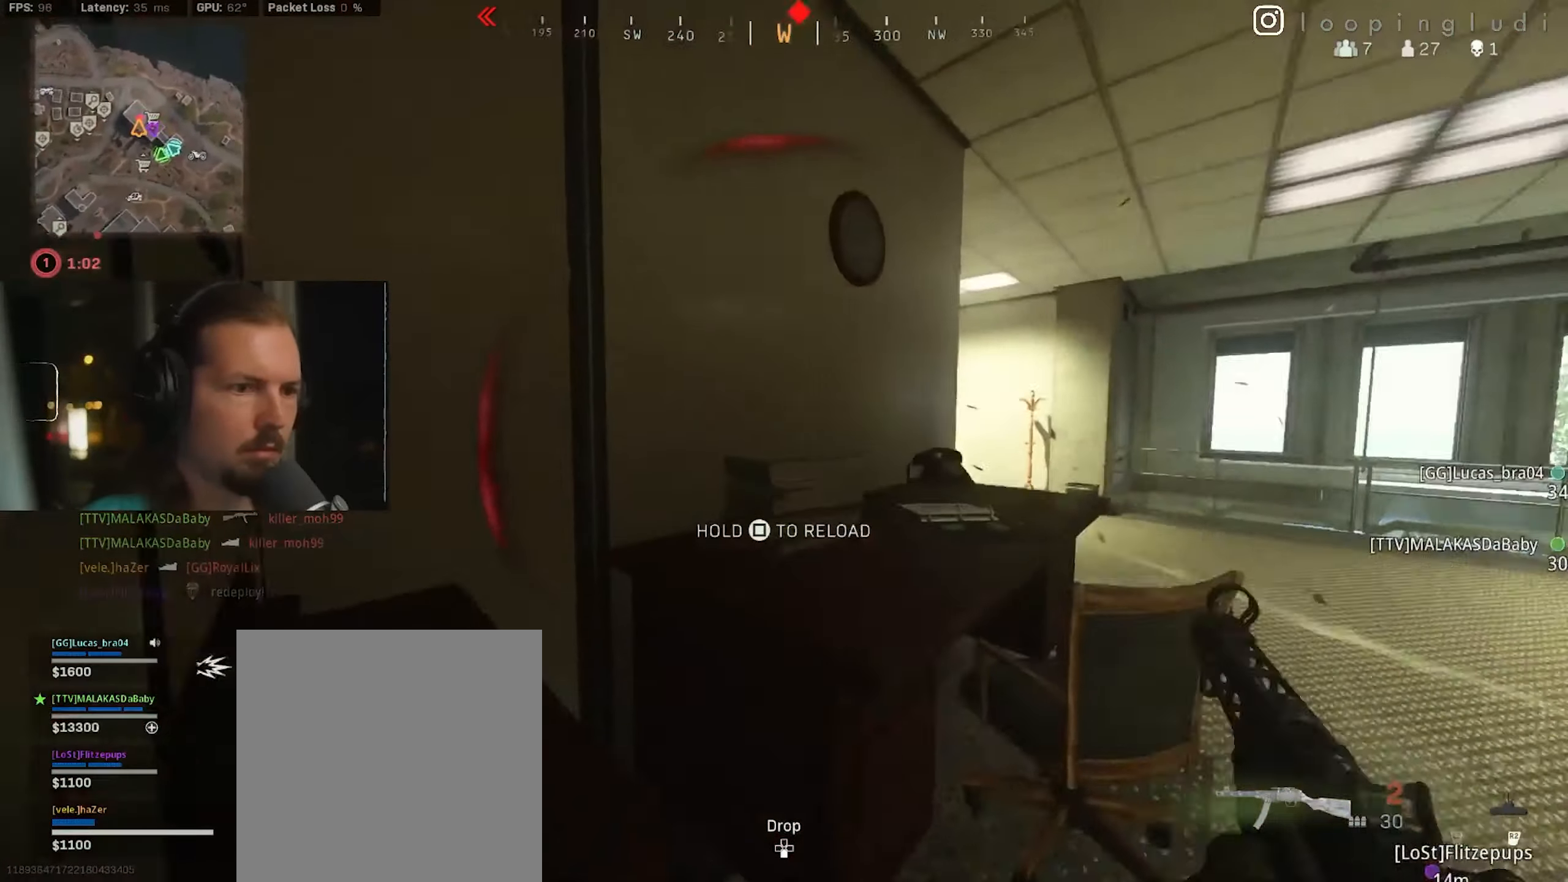
{"buttons": [], "left_stick": "up-right", "right_stick": "left"}